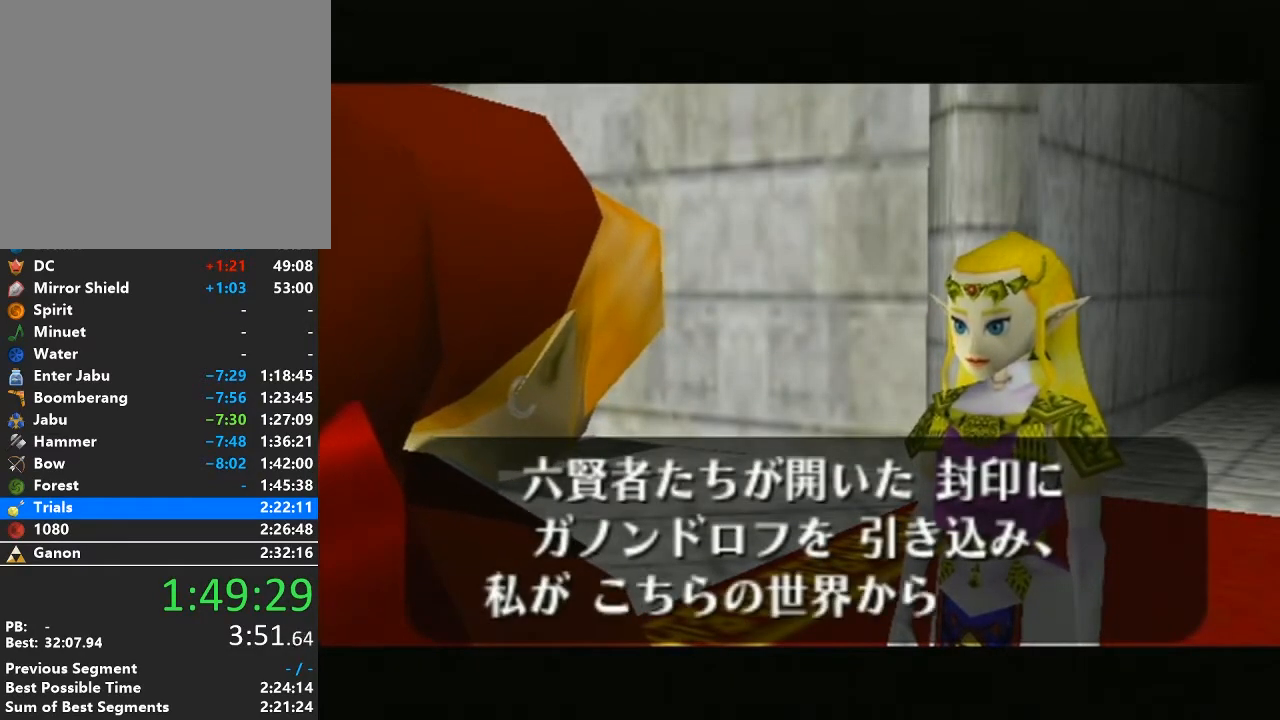
Gameplay with a controller (Nintendo layout); each line is a JSON object with the inputs held at the frame after it. "events" lists button and stick changes between this image and that frame as [ms after this image, input, new state], when the widget could be followed in between. Not read: L3 R3.
{"buttons": ["A", "B"], "left_stick": "center", "right_stick": "center", "events": [[50, "A", "down"], [50, "B", "down"], [150, "A", "up"], [150, "B", "up"], [267, "A", "down"], [267, "B", "down"], [367, "A", "up"], [367, "B", "up"], [483, "A", "down"], [483, "B", "down"]]}
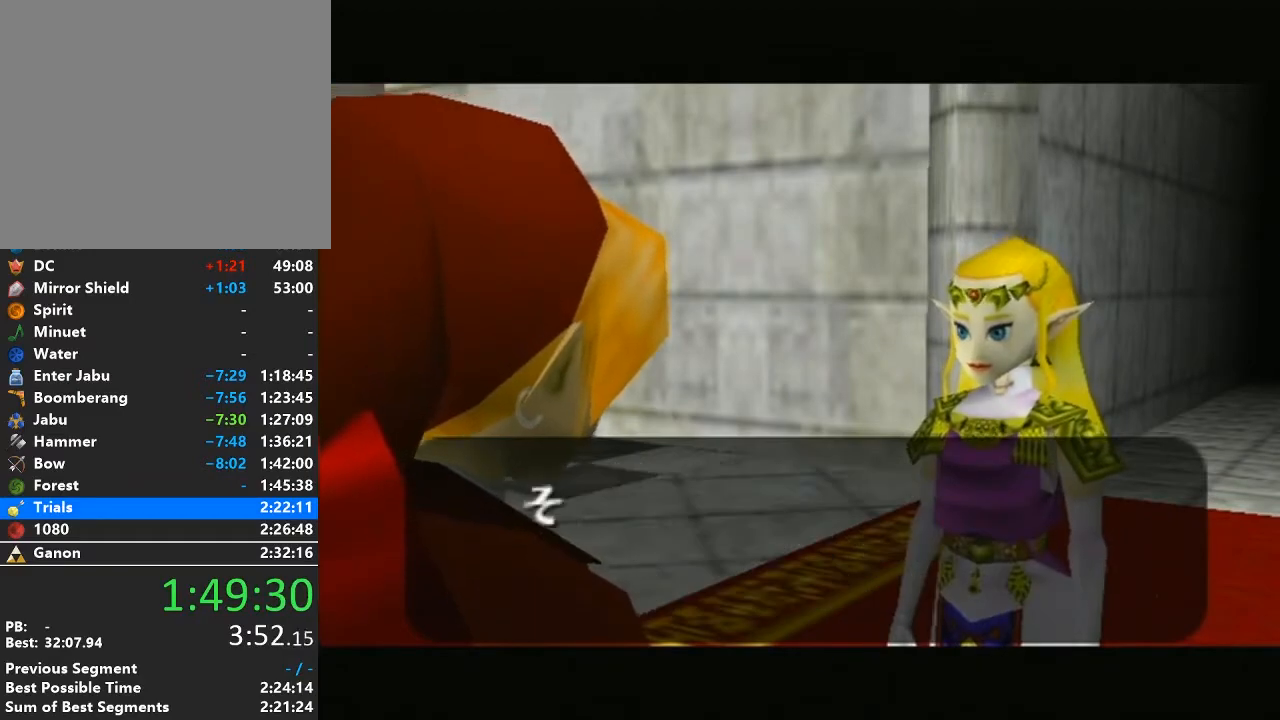
{"buttons": ["A", "B"], "left_stick": "center", "right_stick": "center", "events": [[83, "B", "up"], [117, "A", "up"], [250, "A", "down"], [250, "B", "down"], [300, "B", "up"], [333, "A", "up"], [433, "A", "down"], [433, "B", "down"]]}
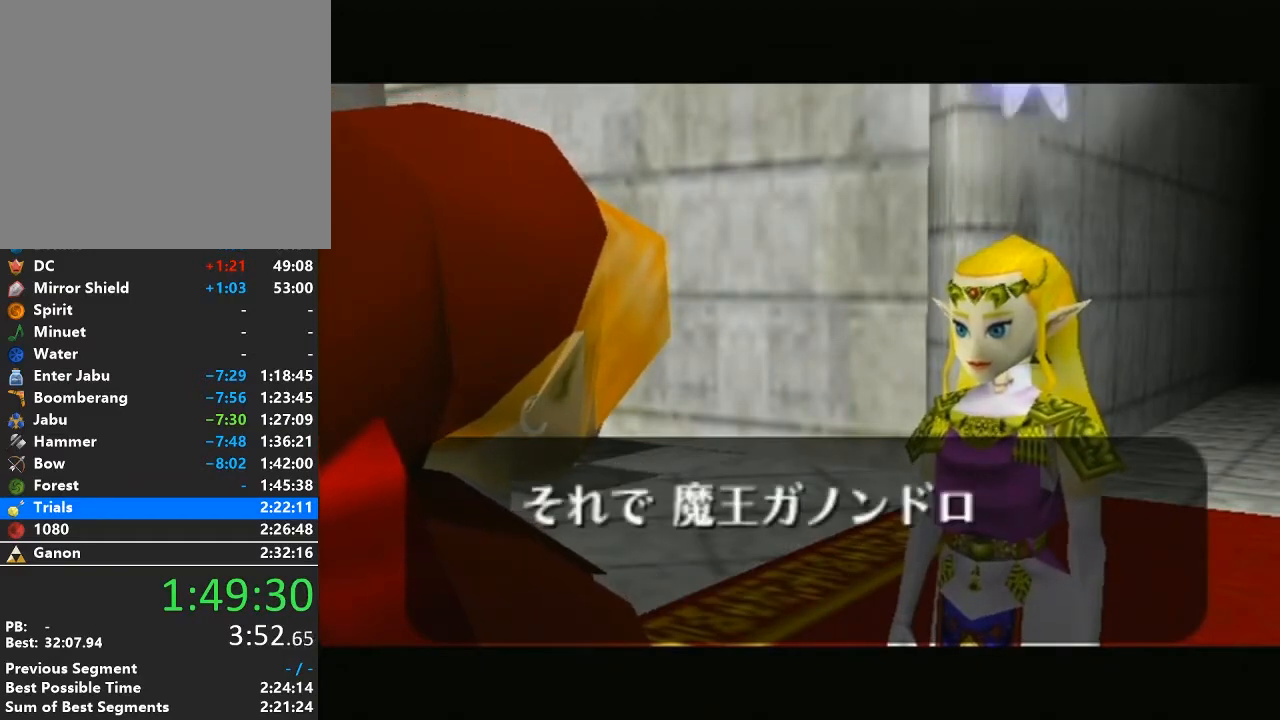
{"buttons": [], "left_stick": "center", "right_stick": "center", "events": [[17, "B", "up"], [50, "A", "up"], [117, "A", "down"], [117, "B", "down"], [217, "B", "up"], [233, "A", "up"], [367, "A", "down"], [367, "B", "down"], [467, "A", "up"], [467, "B", "up"]]}
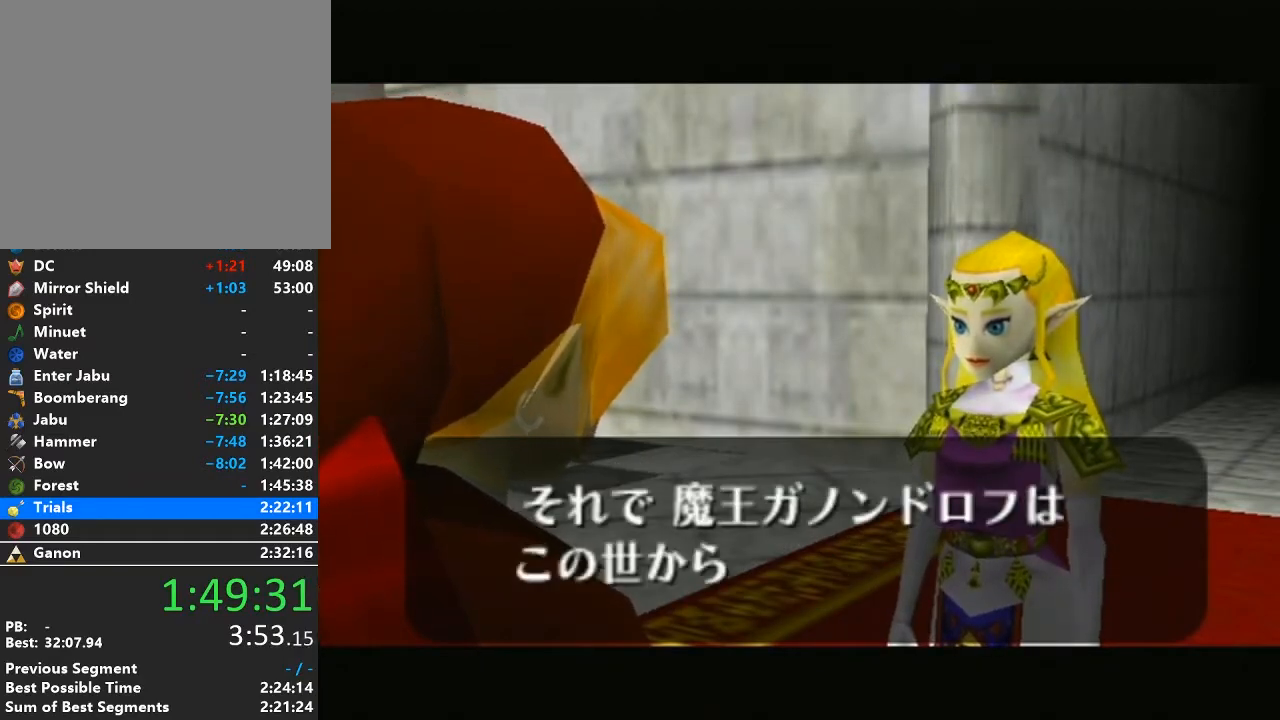
{"buttons": ["A", "B"], "left_stick": "center", "right_stick": "center", "events": [[50, "A", "down"], [50, "B", "down"], [150, "B", "up"], [200, "A", "up"], [283, "A", "down"], [283, "B", "down"], [350, "B", "up"], [383, "A", "up"], [467, "A", "down"], [500, "B", "down"]]}
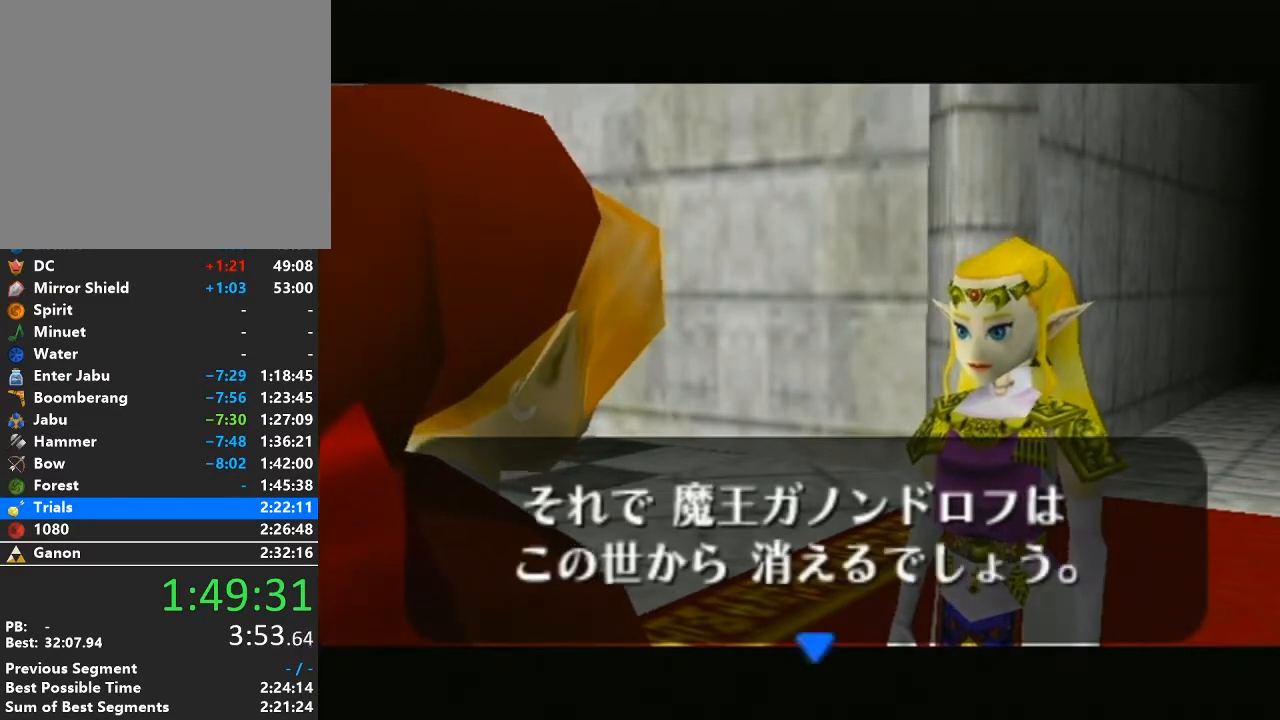
{"buttons": ["A"], "left_stick": "center", "right_stick": "center", "events": [[67, "A", "up"], [67, "B", "up"], [200, "A", "down"], [200, "B", "down"], [283, "A", "up"], [283, "B", "up"], [417, "A", "down"], [417, "B", "down"], [500, "B", "up"]]}
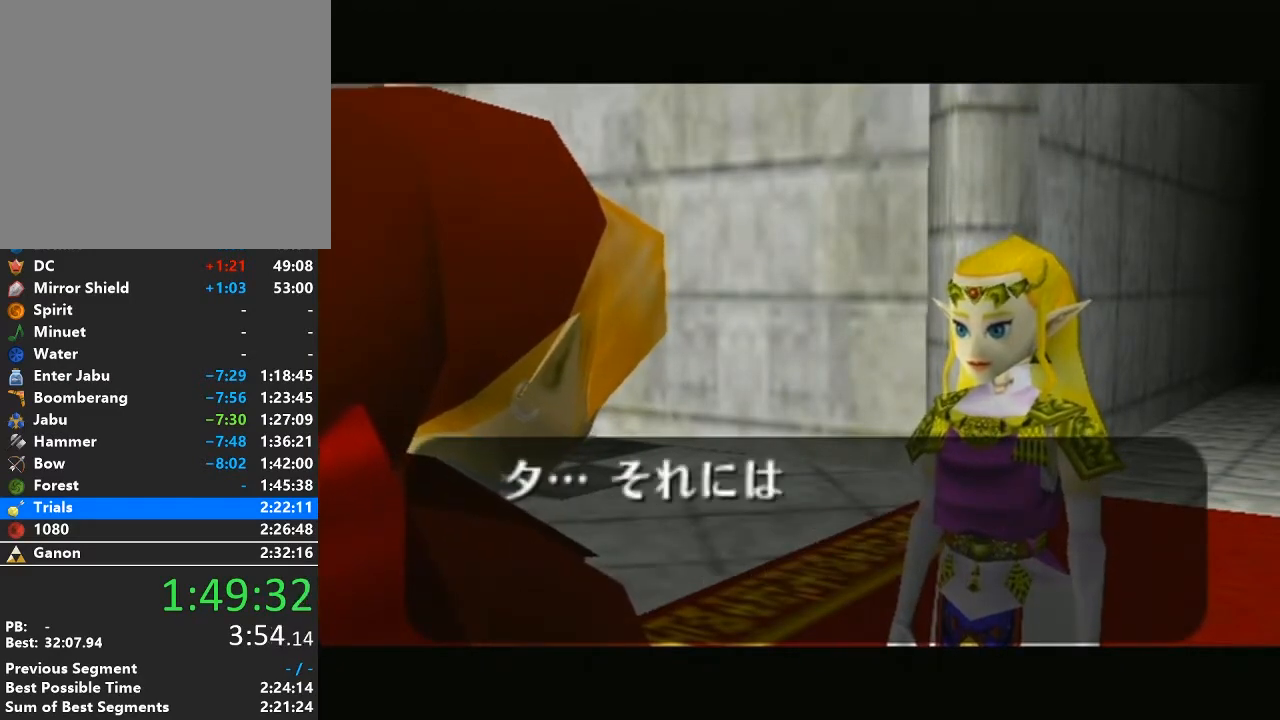
{"buttons": [], "left_stick": "center", "right_stick": "center", "events": [[33, "A", "up"], [133, "A", "down"], [133, "B", "down"], [233, "B", "up"], [250, "A", "up"], [350, "A", "down"], [350, "B", "down"], [450, "A", "up"], [450, "B", "up"]]}
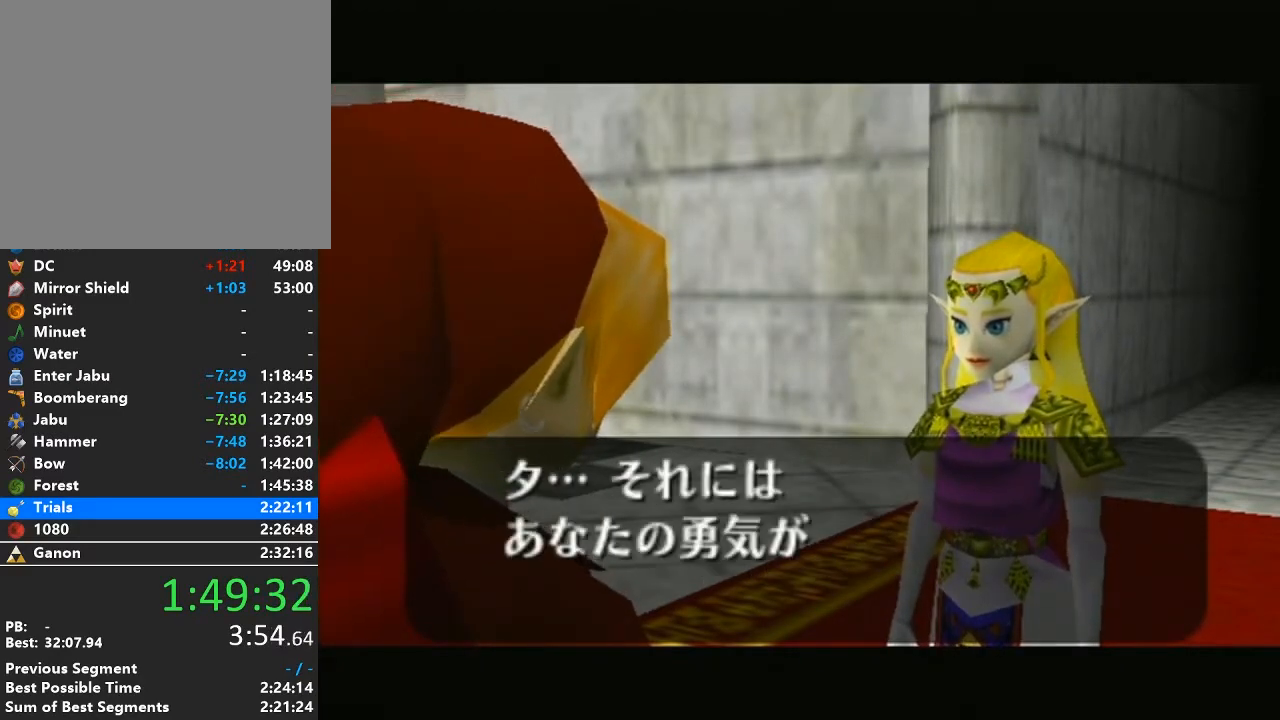
{"buttons": ["A", "B"], "left_stick": "center", "right_stick": "center", "events": [[33, "A", "down"], [33, "B", "down"], [167, "A", "up"], [167, "B", "up"], [250, "A", "down"], [250, "B", "down"], [350, "B", "up"], [383, "A", "up"], [500, "A", "down"], [500, "B", "down"]]}
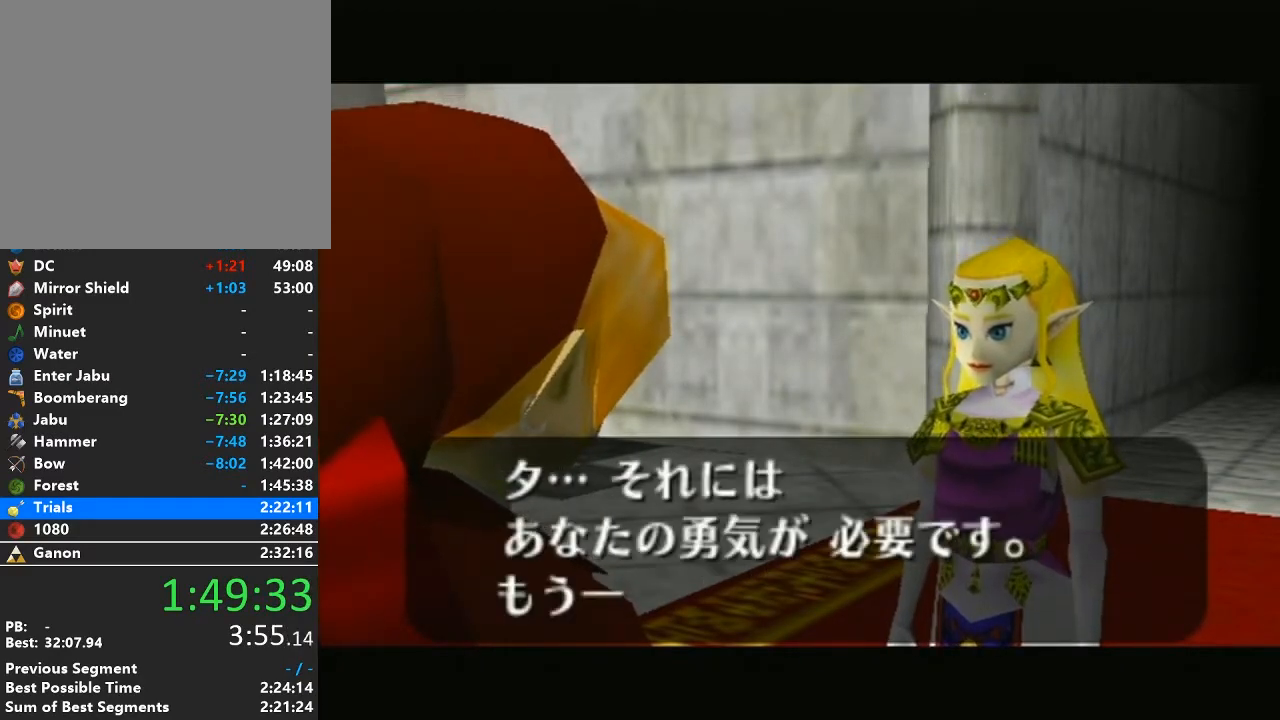
{"buttons": ["A", "B"], "left_stick": "center", "right_stick": "center", "events": [[100, "A", "up"], [100, "B", "up"], [233, "A", "down"], [233, "B", "down"], [317, "A", "up"], [317, "B", "up"], [417, "A", "down"], [417, "B", "down"]]}
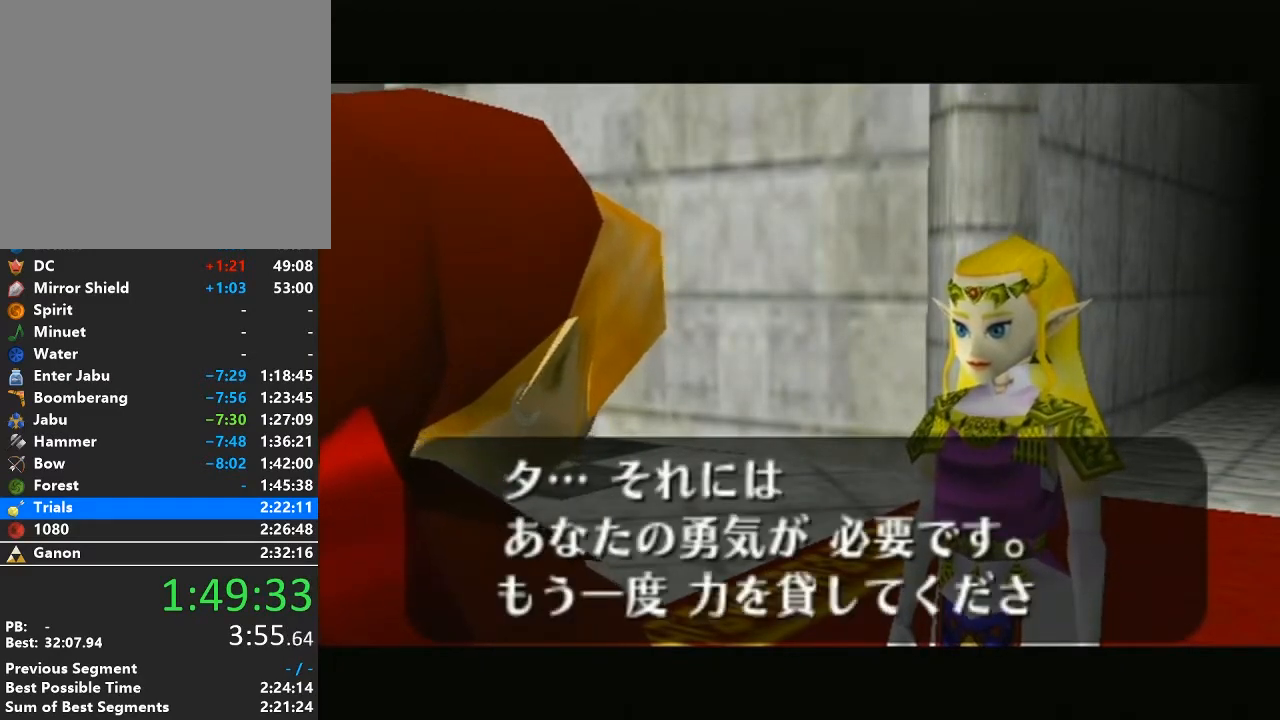
{"buttons": [], "left_stick": "center", "right_stick": "center", "events": [[33, "A", "up"], [33, "B", "up"], [167, "A", "down"], [167, "B", "down"], [250, "A", "up"], [250, "B", "up"], [383, "A", "down"], [383, "B", "down"], [483, "A", "up"], [483, "B", "up"]]}
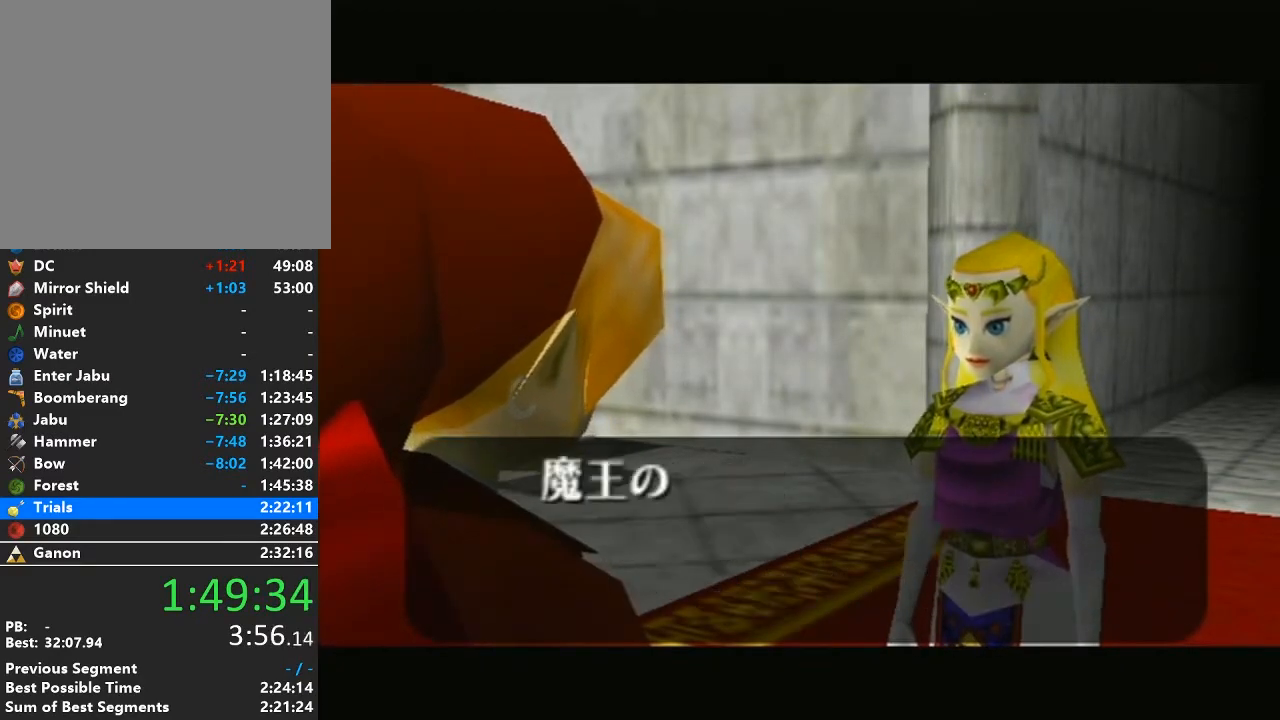
{"buttons": [], "left_stick": "center", "right_stick": "center", "events": [[67, "A", "down"], [67, "B", "down"], [200, "A", "up"], [200, "B", "up"], [317, "A", "down"], [317, "B", "down"], [383, "B", "up"], [417, "A", "up"]]}
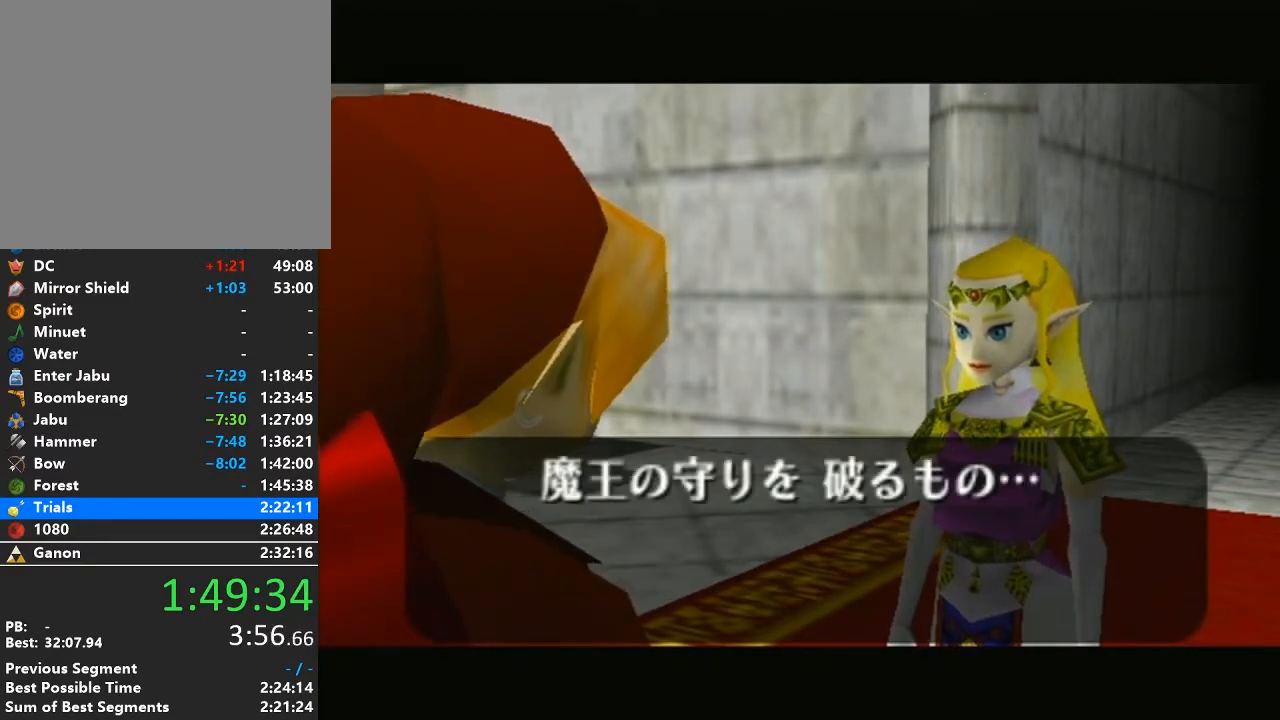
{"buttons": [], "left_stick": "center", "right_stick": "center", "events": [[33, "A", "down"], [33, "B", "down"], [100, "B", "up"], [133, "A", "up"], [233, "A", "down"], [233, "B", "down"], [317, "A", "up"], [317, "B", "up"], [467, "A", "down"], [467, "B", "down"], [500, "A", "up"], [500, "B", "up"]]}
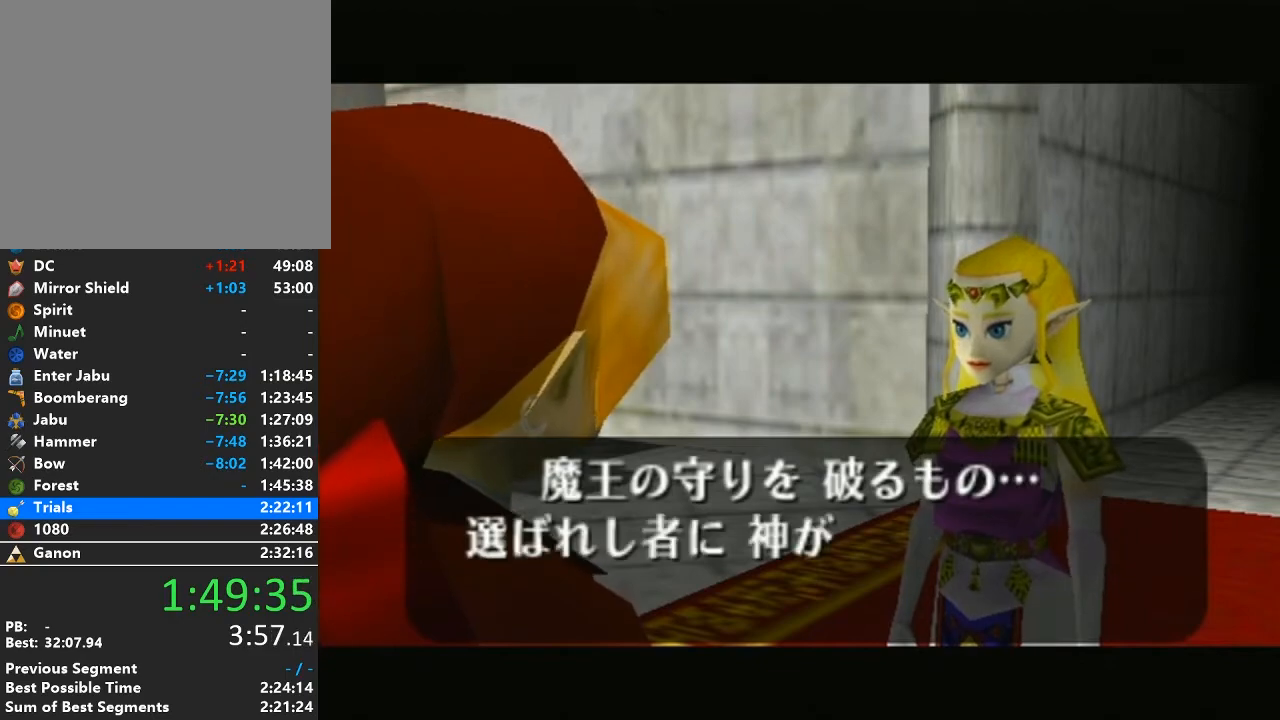
{"buttons": [], "left_stick": "center", "right_stick": "center", "events": [[100, "A", "down"], [133, "B", "down"], [217, "A", "up"], [217, "B", "up"], [317, "A", "down"], [317, "B", "down"], [450, "A", "up"], [450, "B", "up"]]}
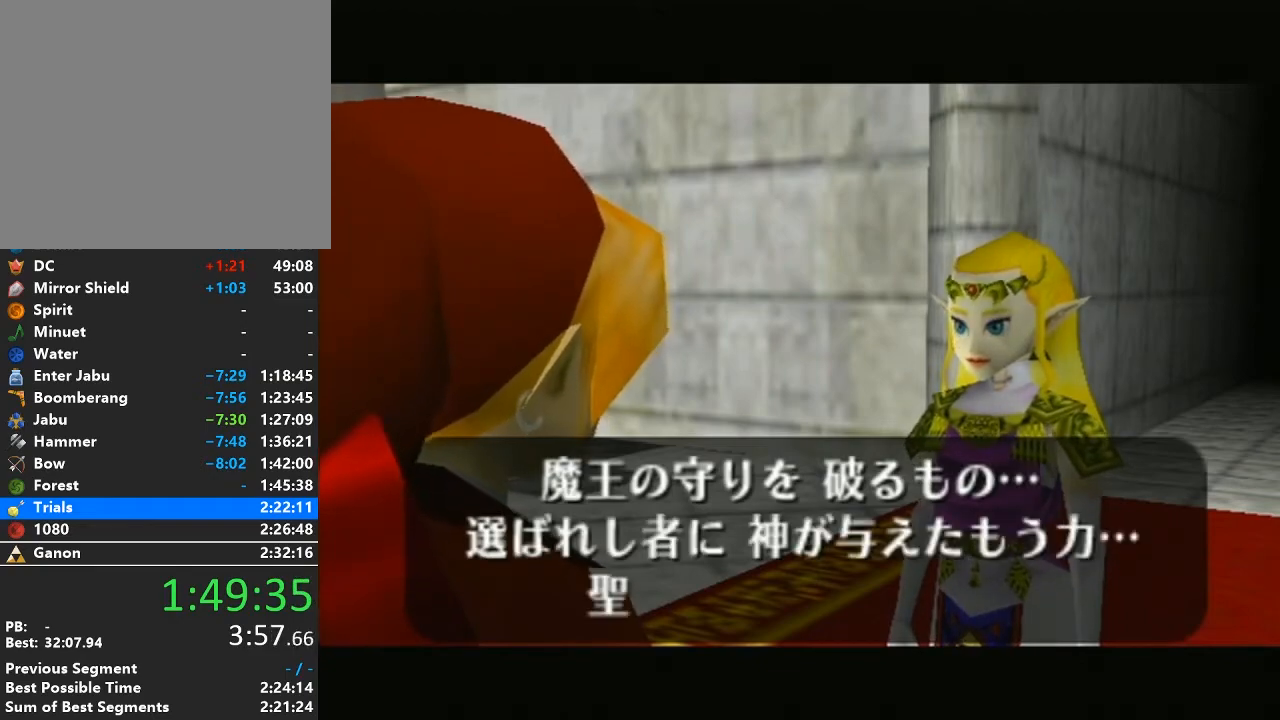
{"buttons": [], "left_stick": "center", "right_stick": "center", "events": [[33, "A", "down"], [33, "B", "down"], [167, "A", "up"], [167, "B", "up"], [250, "A", "down"], [250, "B", "down"], [383, "B", "up"], [417, "A", "up"]]}
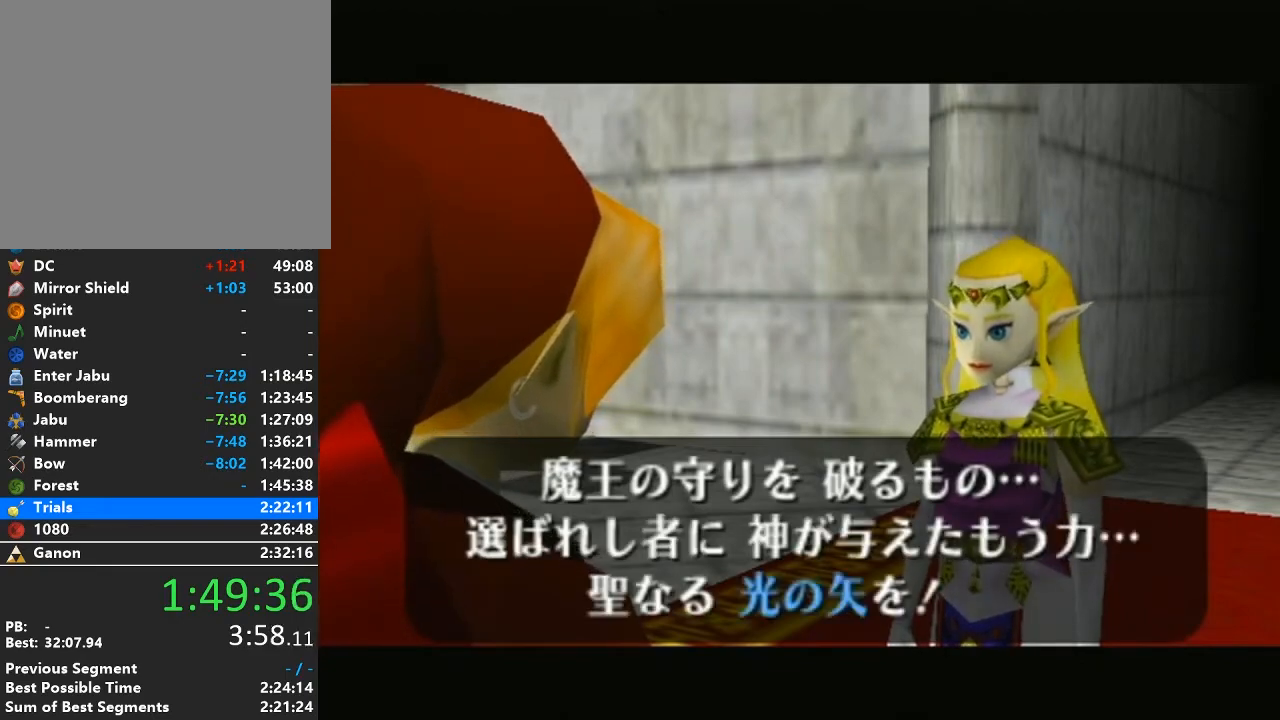
{"buttons": ["A", "B"], "left_stick": "center", "right_stick": "center", "events": [[17, "A", "down"], [17, "B", "down"], [100, "A", "up"], [100, "B", "up"], [233, "A", "down"], [233, "B", "down"], [333, "A", "up"], [333, "B", "up"], [450, "A", "down"], [450, "B", "down"]]}
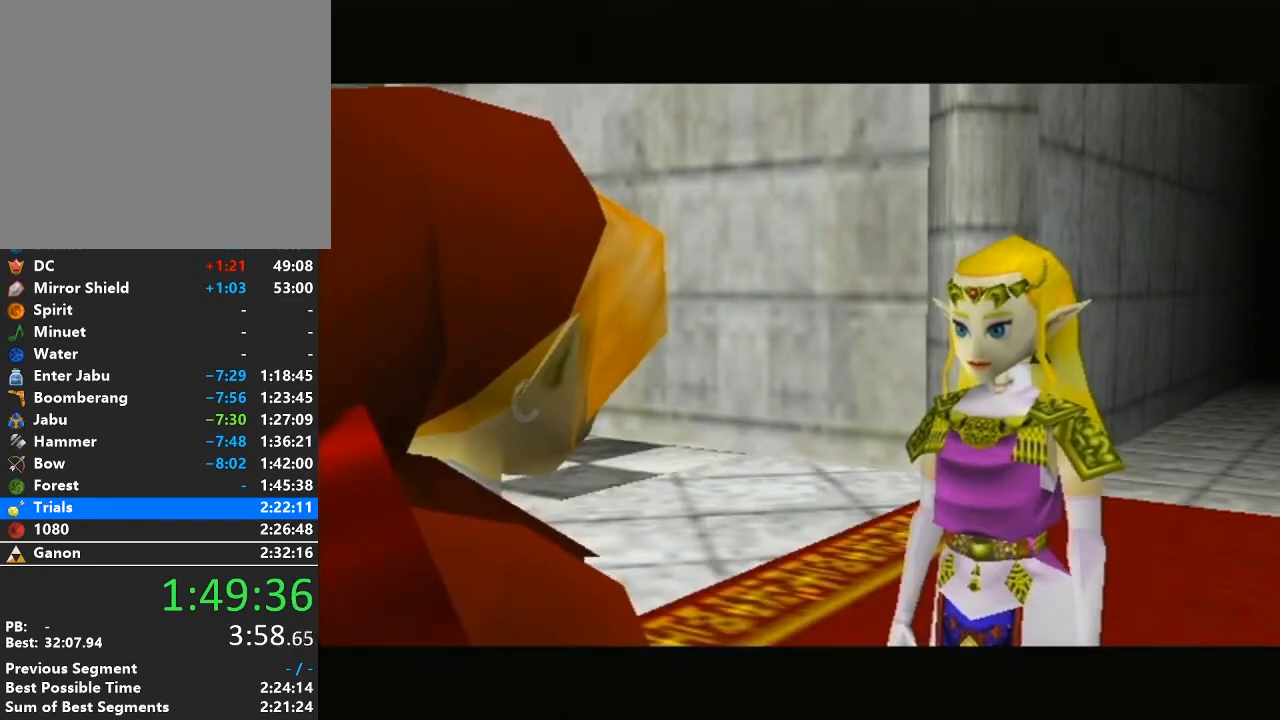
{"buttons": [], "left_stick": "center", "right_stick": "center", "events": [[50, "A", "up"], [50, "B", "up"], [150, "A", "down"], [150, "B", "down"], [267, "A", "up"], [267, "B", "up"], [367, "A", "down"], [367, "B", "down"], [450, "B", "up"], [483, "A", "up"]]}
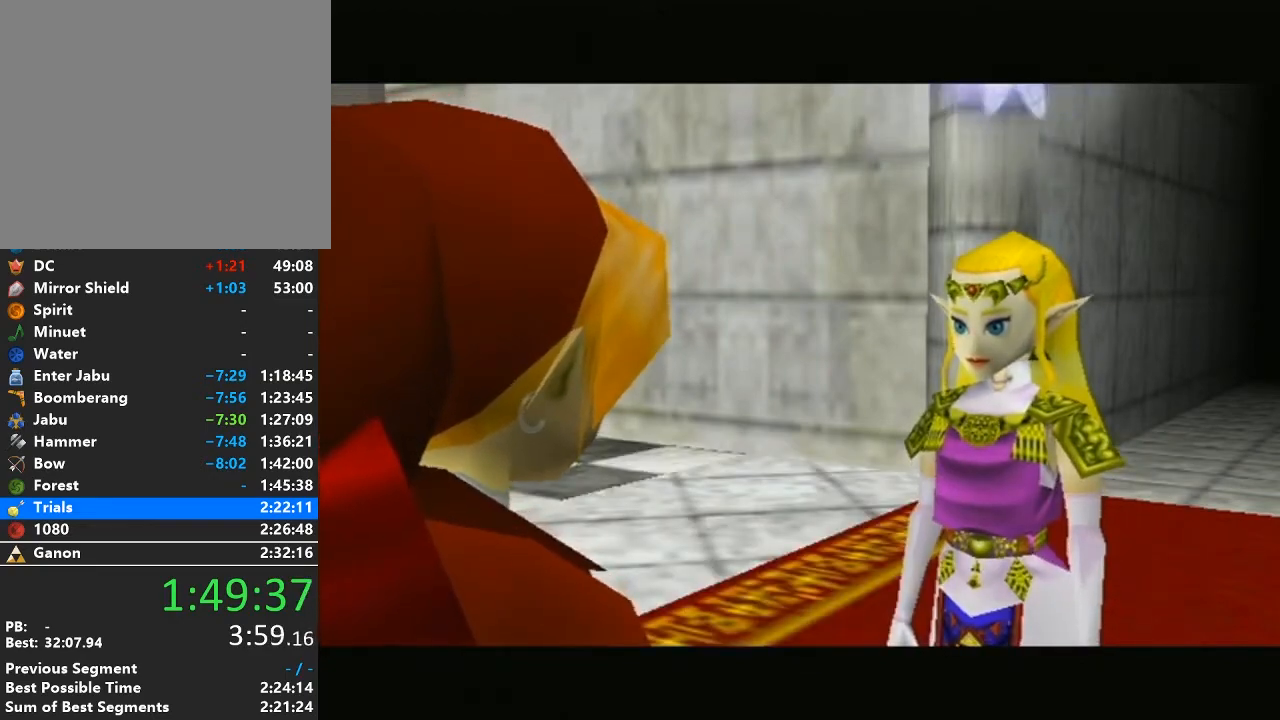
{"buttons": [], "left_stick": "center", "right_stick": "center", "events": [[50, "A", "down"], [50, "B", "down"], [183, "A", "up"], [183, "B", "up"]]}
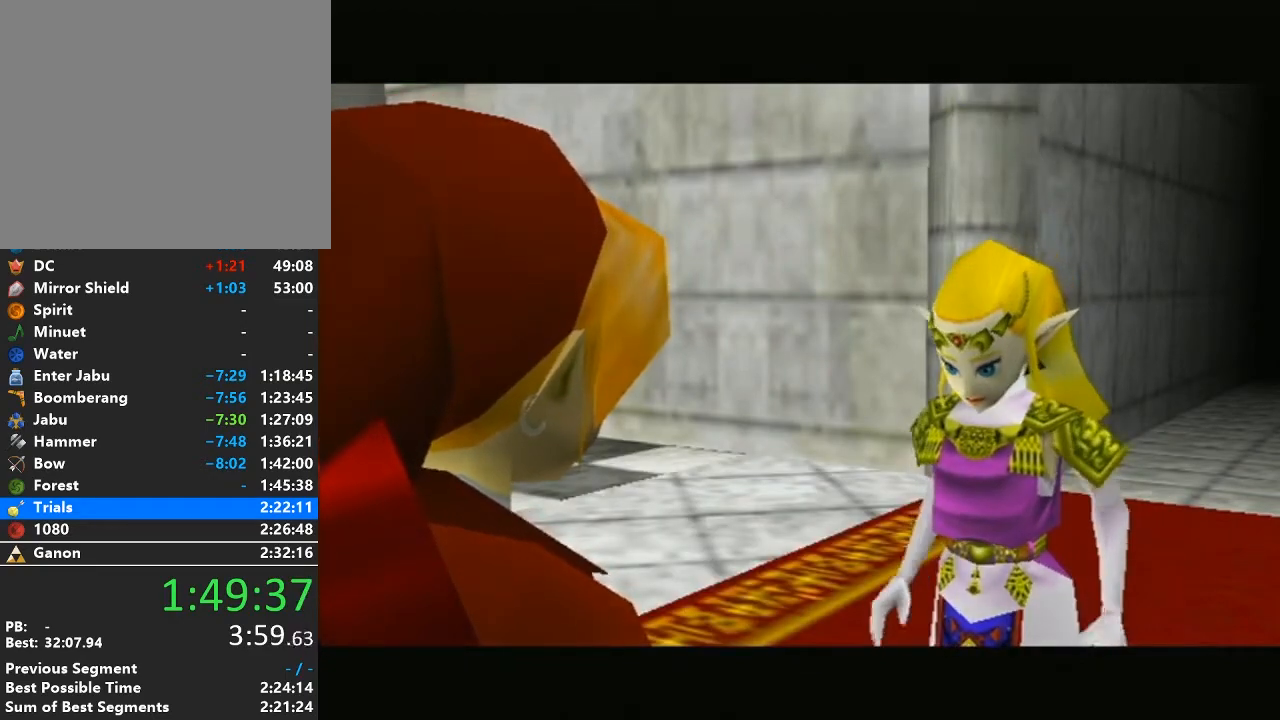
{"buttons": [], "left_stick": "center", "right_stick": "center", "events": []}
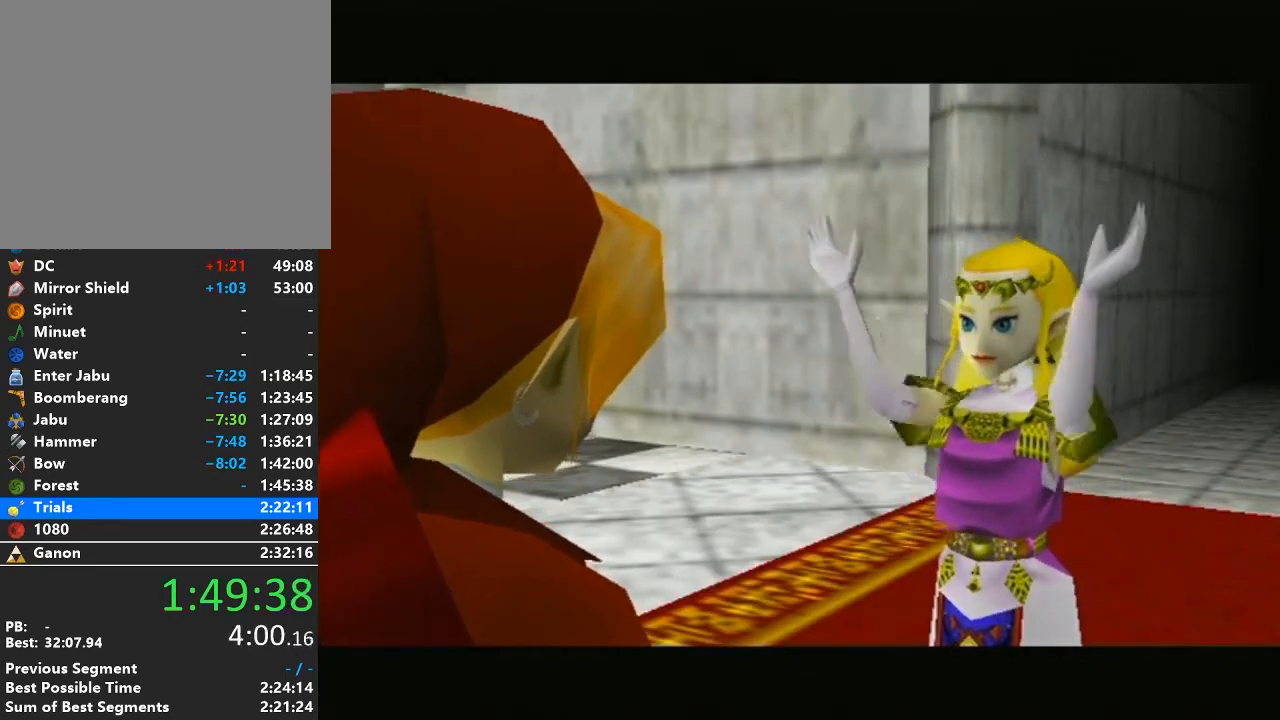
{"buttons": [], "left_stick": "center", "right_stick": "center", "events": []}
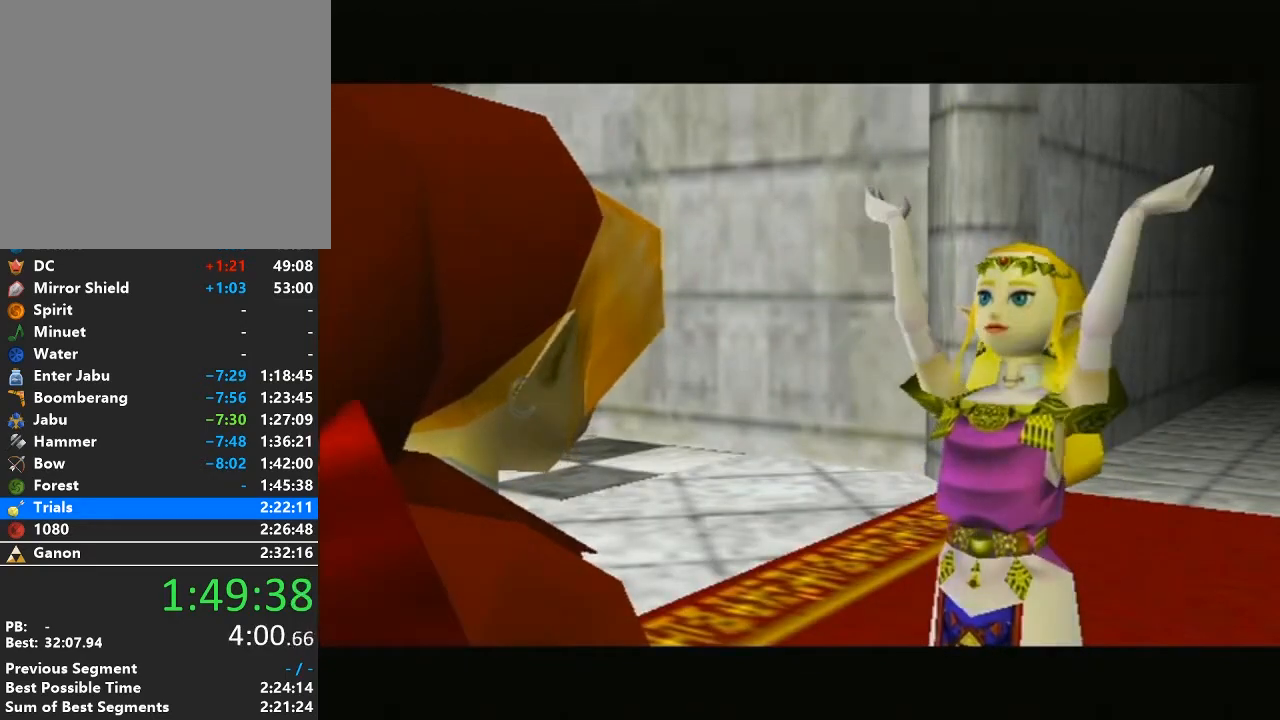
{"buttons": [], "left_stick": "center", "right_stick": "center", "events": []}
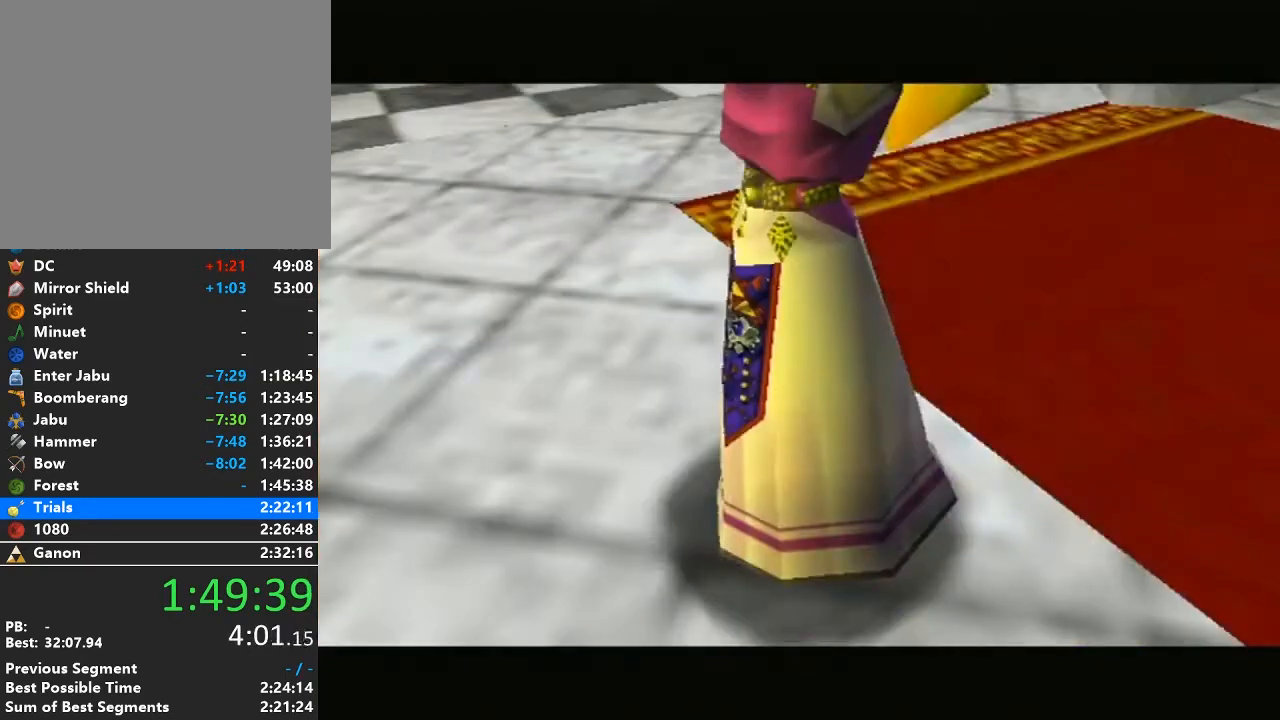
{"buttons": [], "left_stick": "center", "right_stick": "center", "events": []}
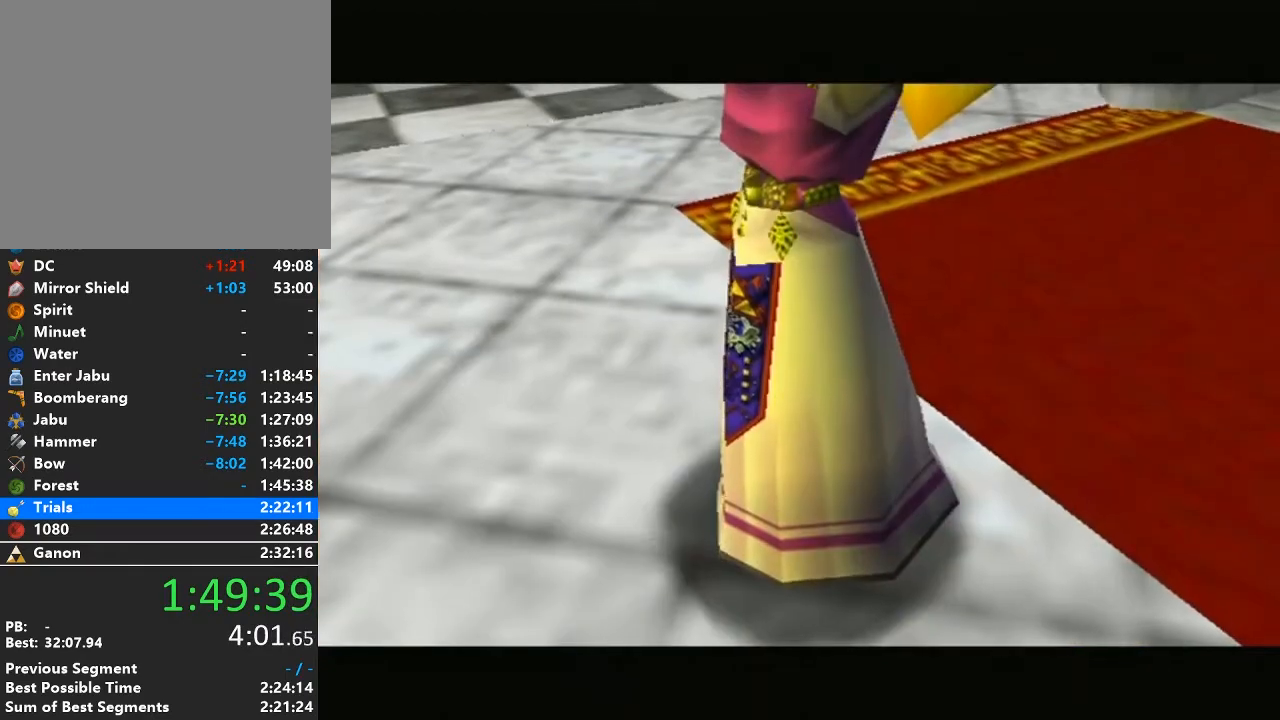
{"buttons": [], "left_stick": "center", "right_stick": "center", "events": []}
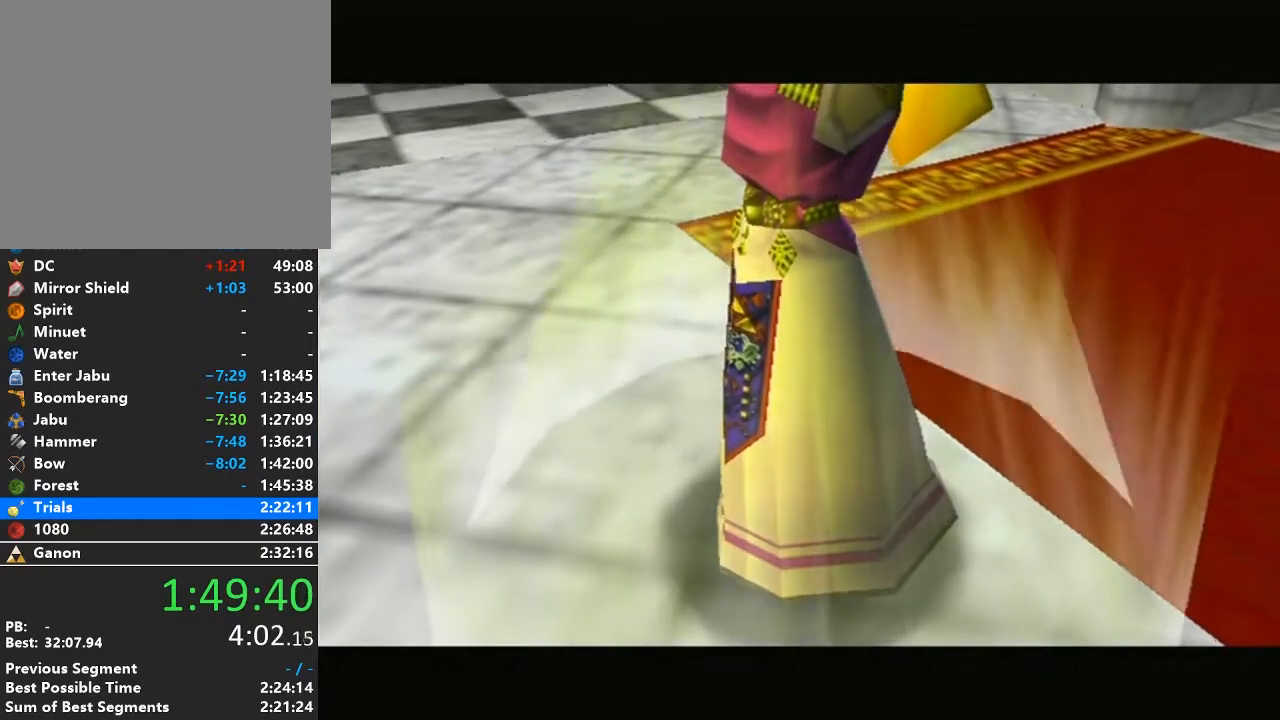
{"buttons": [], "left_stick": "center", "right_stick": "center", "events": []}
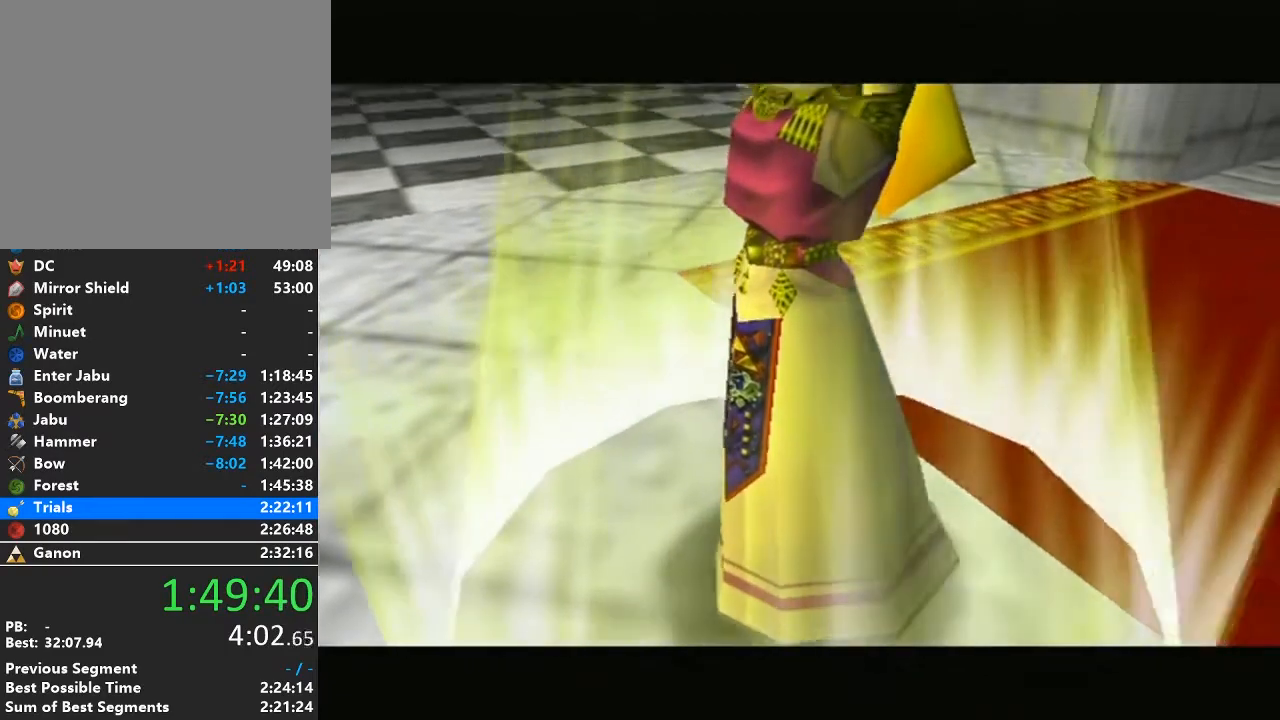
{"buttons": [], "left_stick": "center", "right_stick": "center", "events": []}
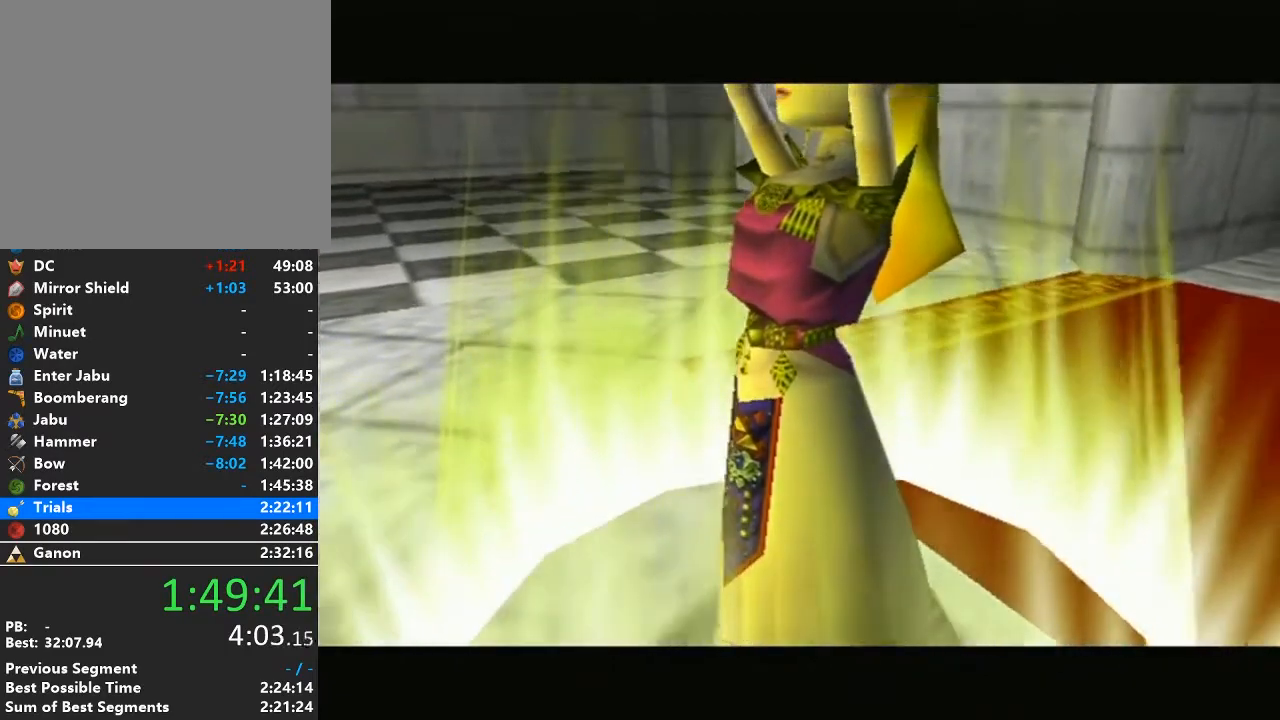
{"buttons": [], "left_stick": "center", "right_stick": "center", "events": []}
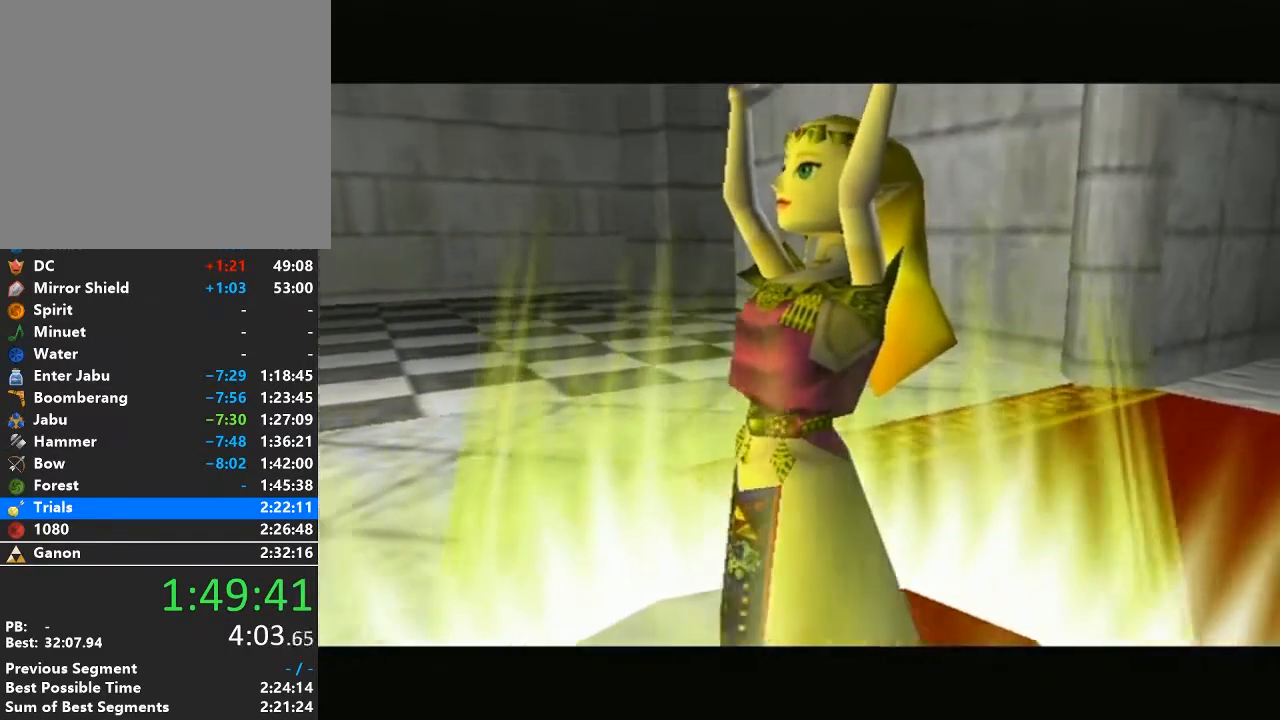
{"buttons": [], "left_stick": "center", "right_stick": "center", "events": []}
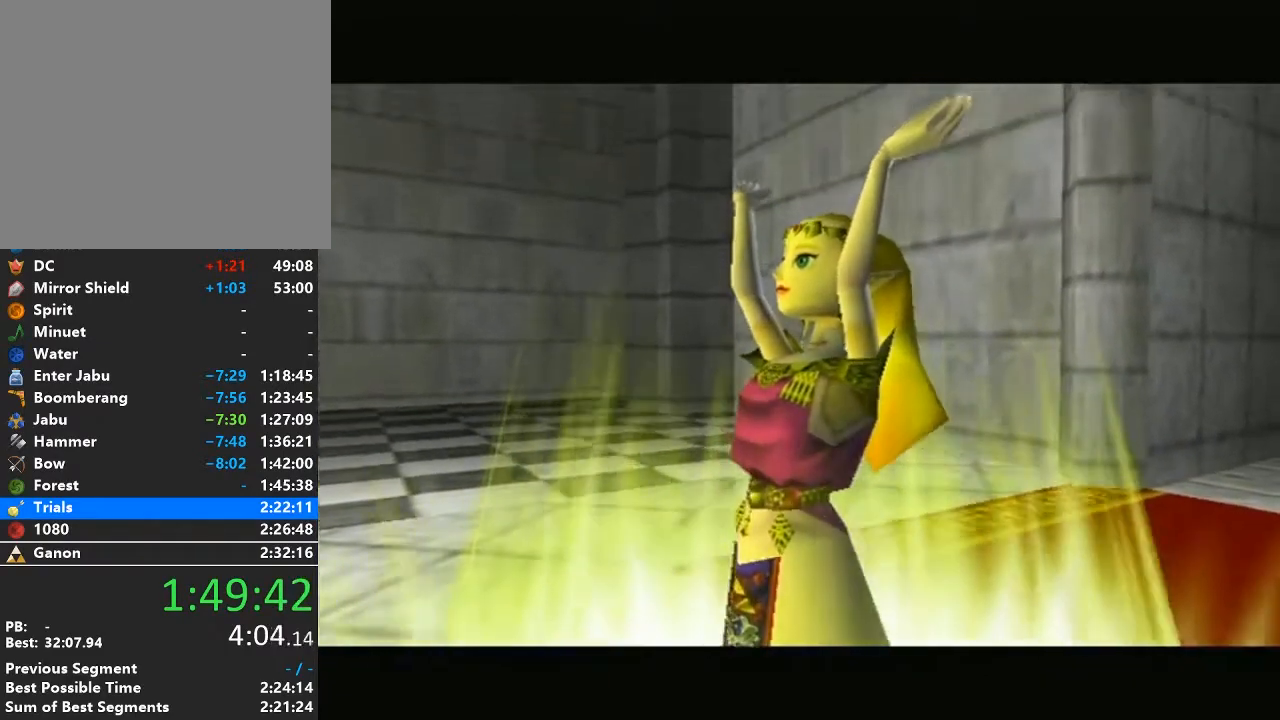
{"buttons": [], "left_stick": "center", "right_stick": "center", "events": []}
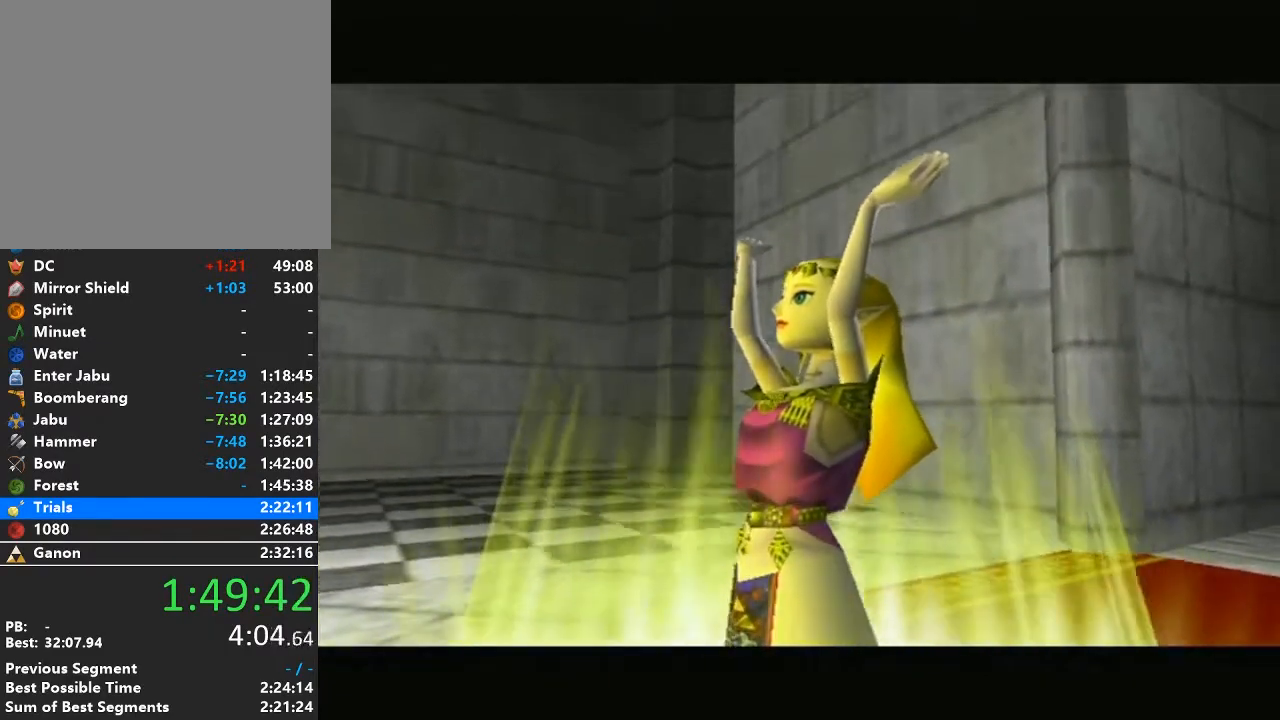
{"buttons": ["R1"], "left_stick": "center", "right_stick": "center", "events": [[300, "R1", "down"]]}
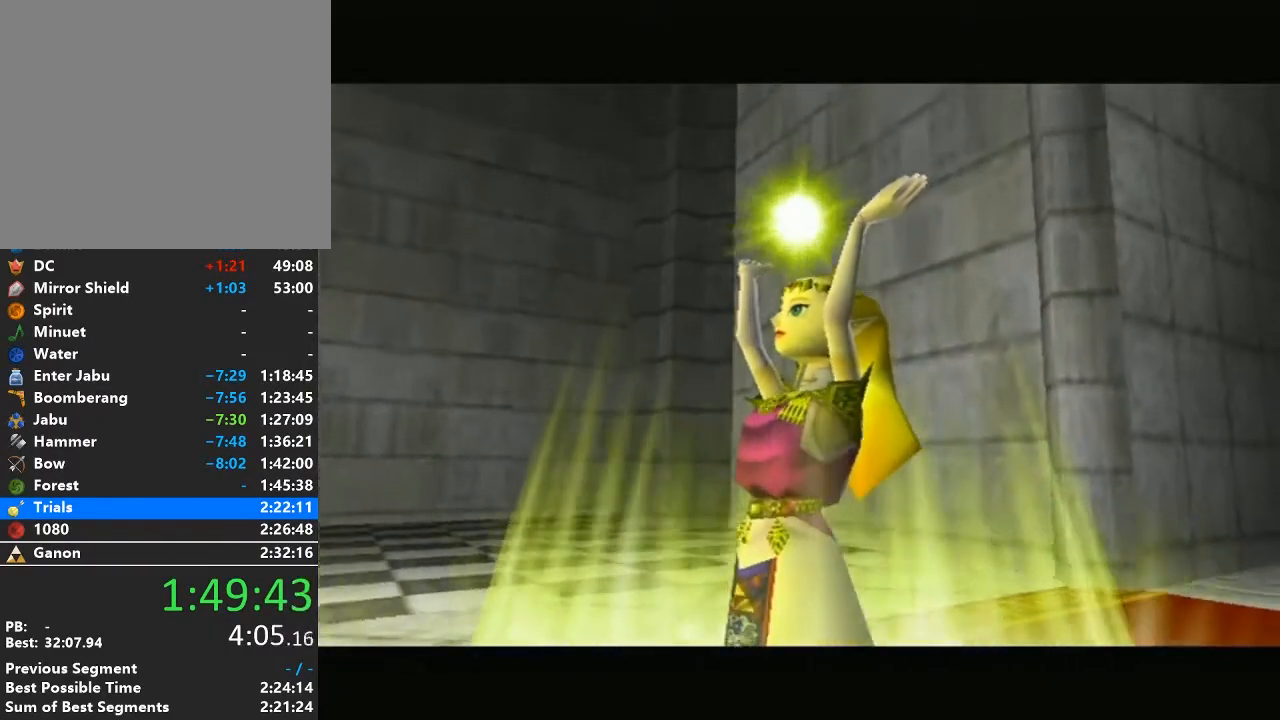
{"buttons": [], "left_stick": "center", "right_stick": "center", "events": [[17, "R1", "up"]]}